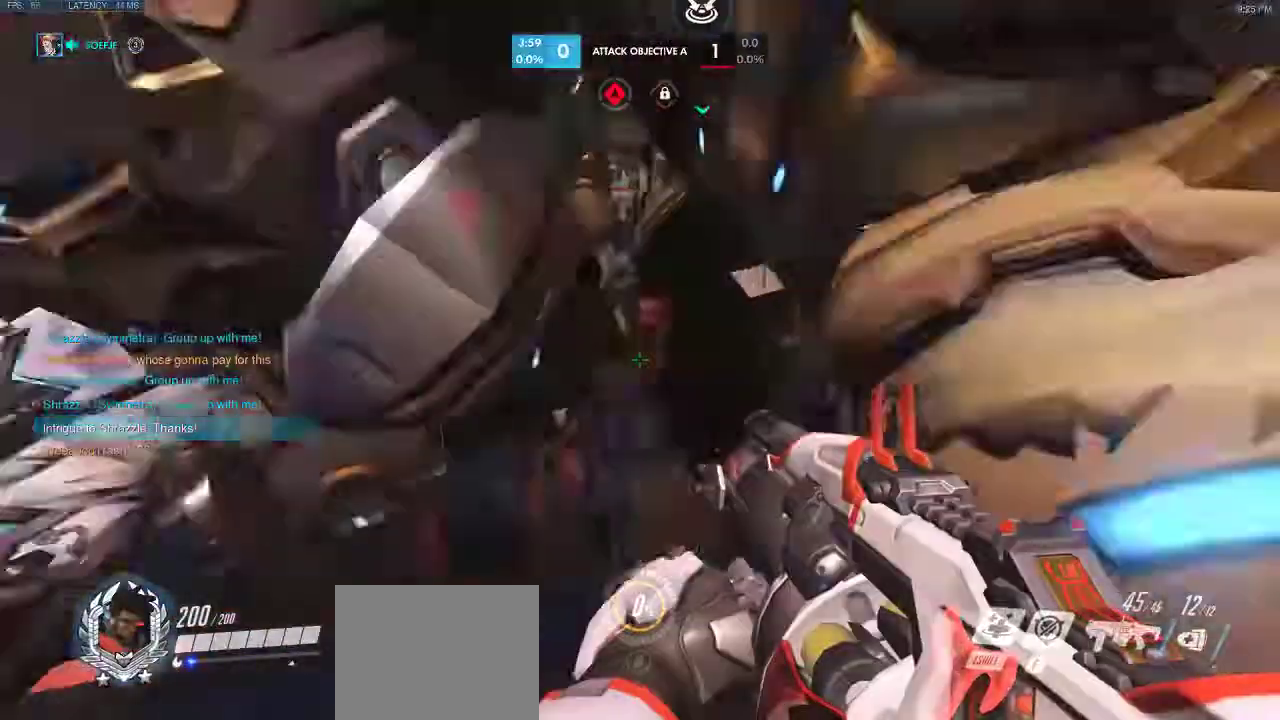
Gameplay with keyboard; each line is a JSON object with the keys held at the frame after it. "events" lists presses ("down") and releases ("up") of "a", "ctrl", "d", "e", "q", "s", "shift", "space" and "w" between this image and that frame as [ms after this image, input, new state], when the widget could be followed in between. No other keys are recorded. Mouse input is not recorded.
{"keys": [], "events": []}
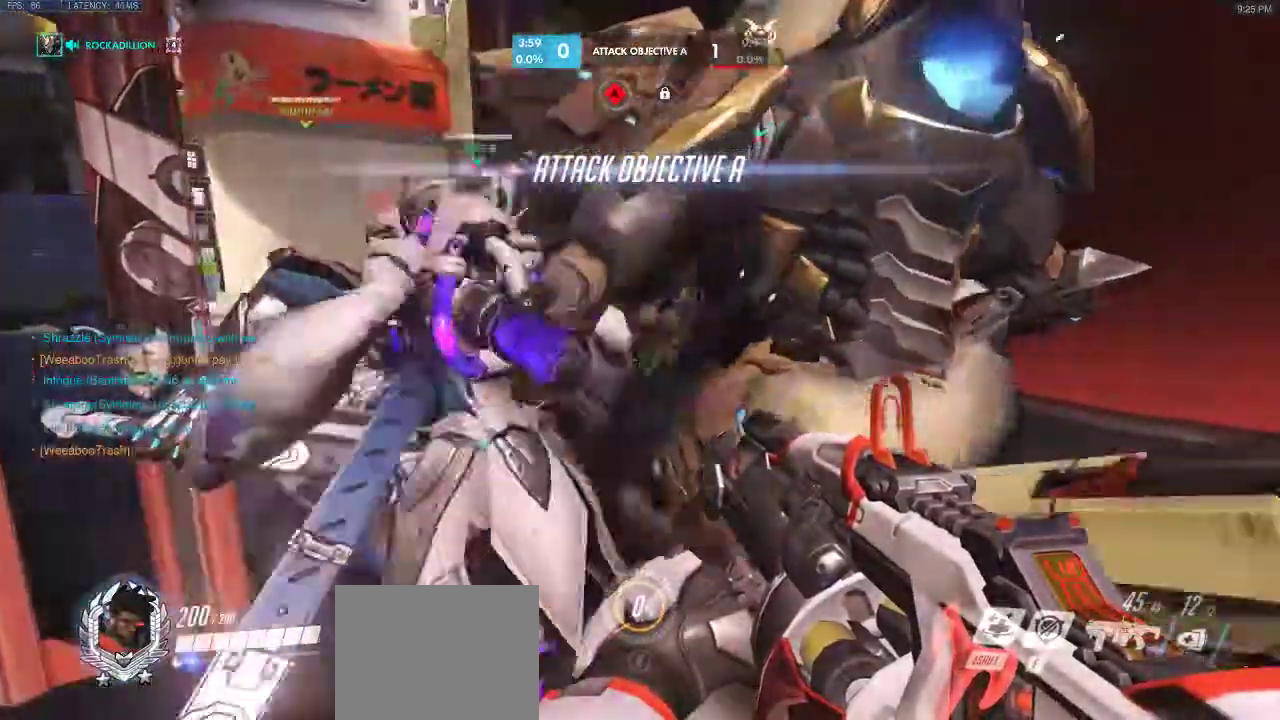
{"keys": ["w"], "events": [[200, "w", "down"]]}
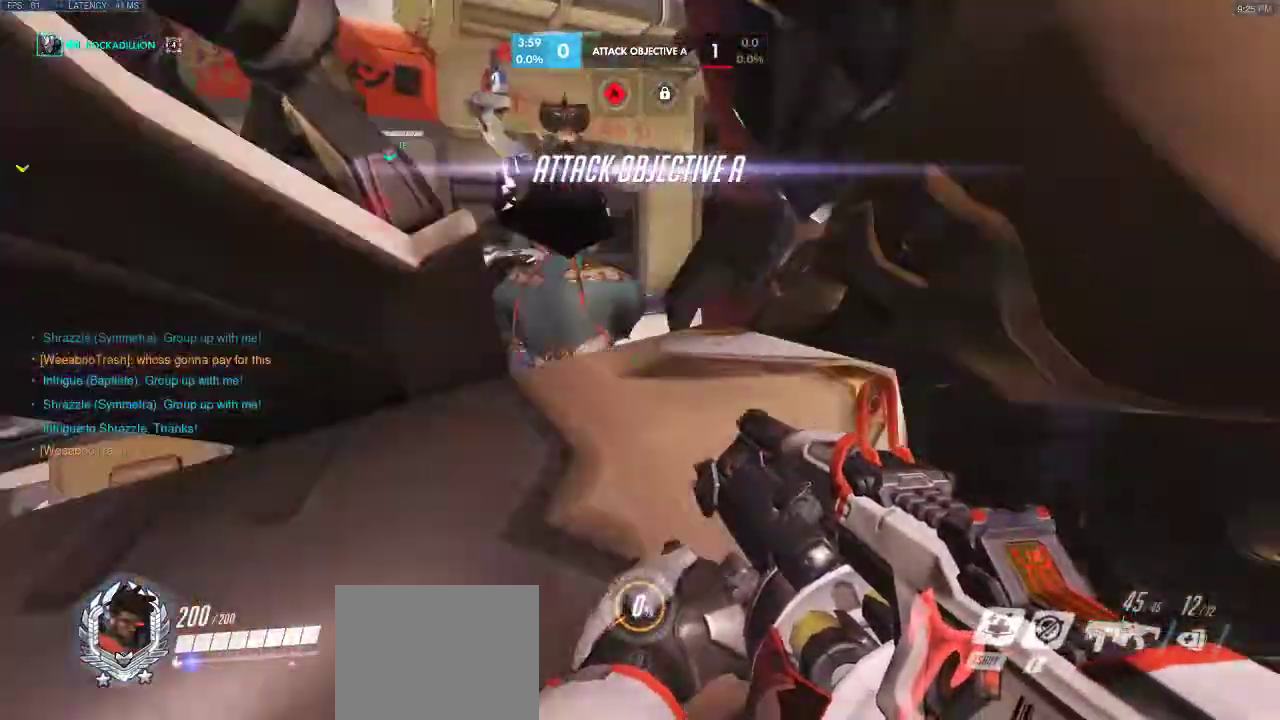
{"keys": ["w"], "events": []}
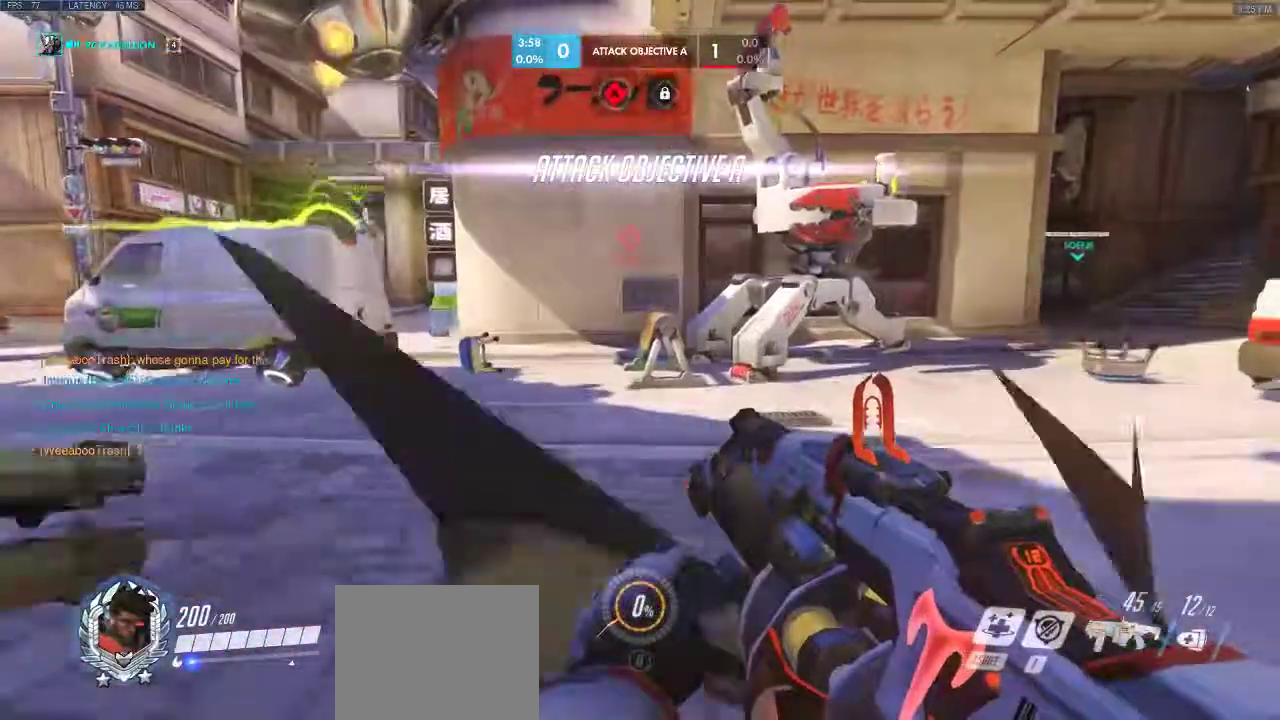
{"keys": ["w"], "events": []}
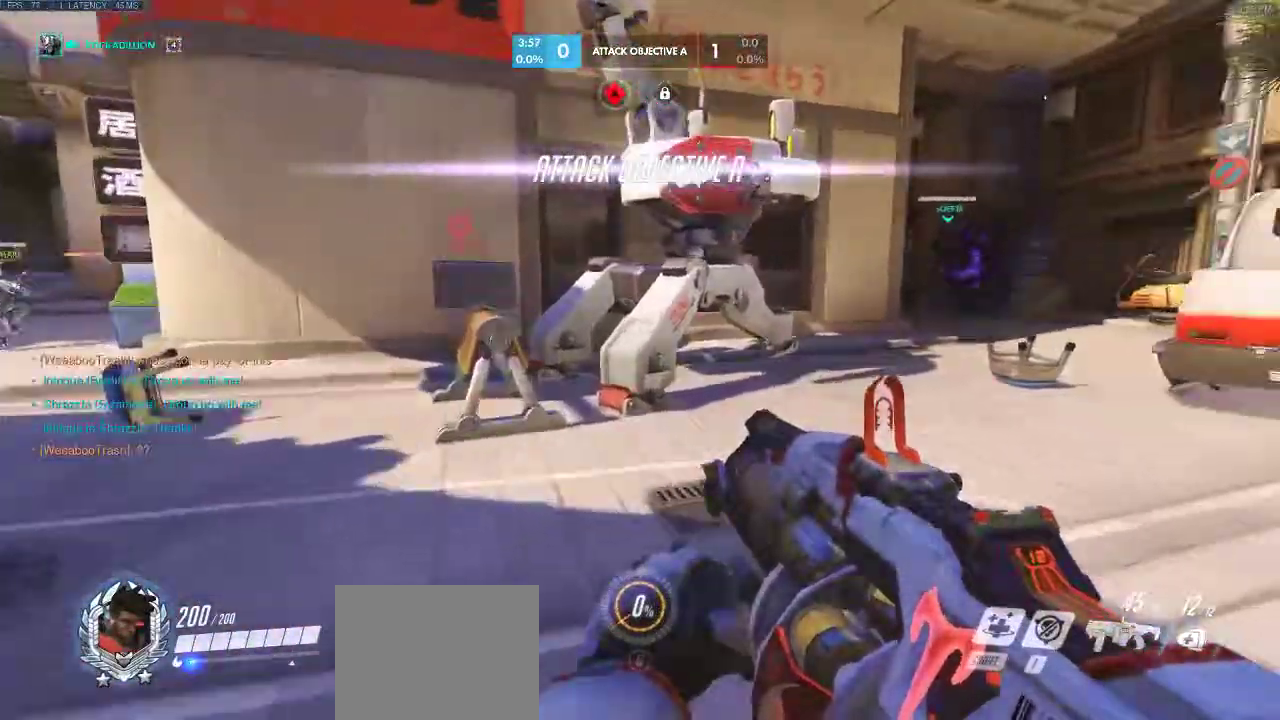
{"keys": ["w"], "events": []}
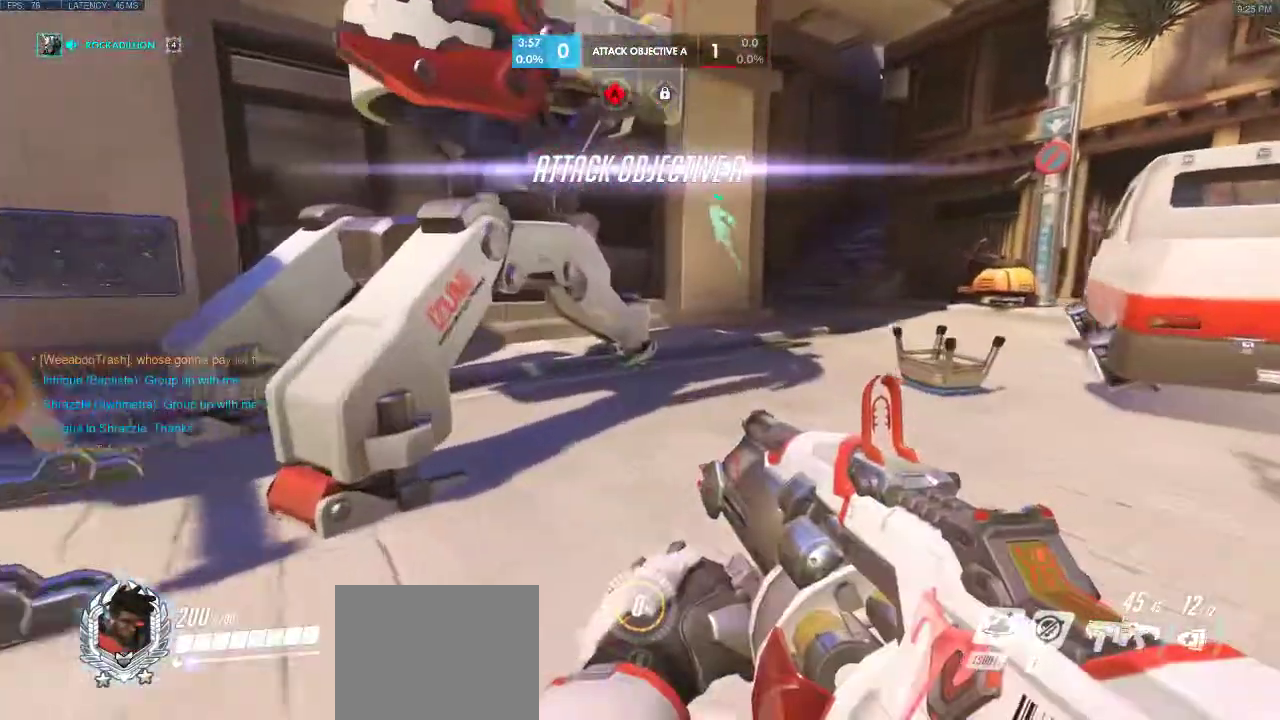
{"keys": ["w"], "events": []}
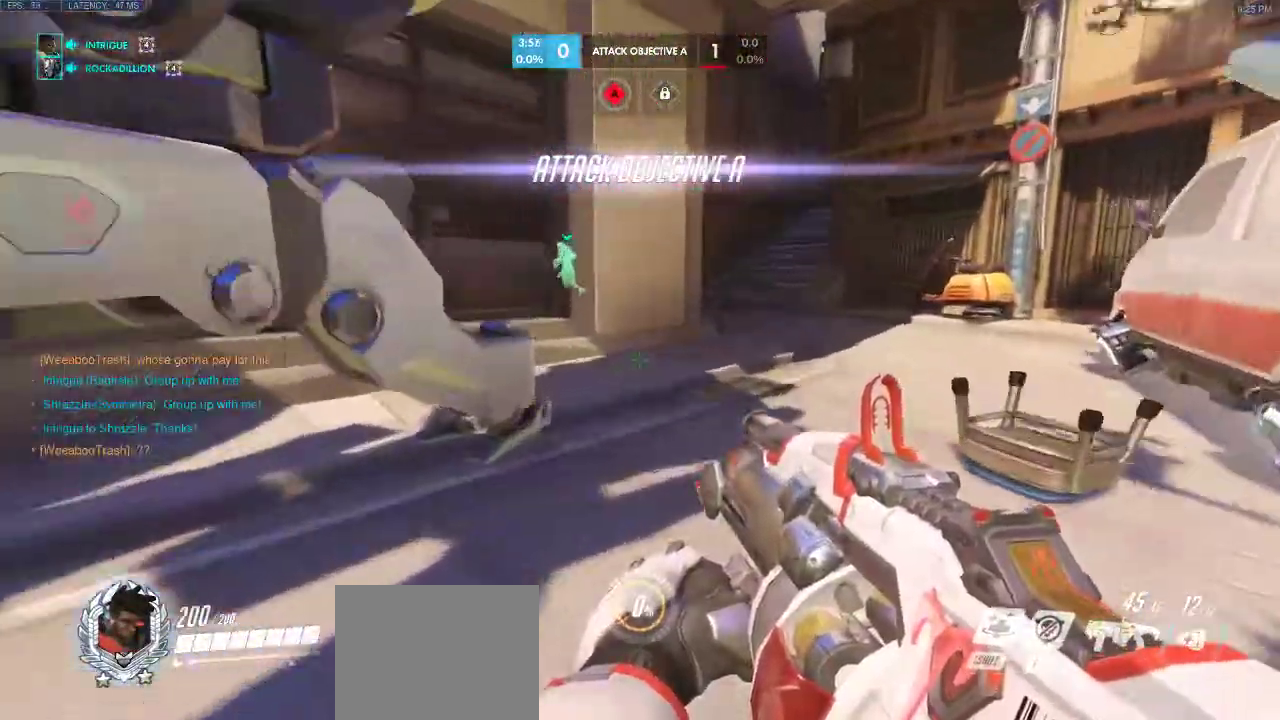
{"keys": ["w"], "events": [[433, "d", "down"], [500, "d", "up"]]}
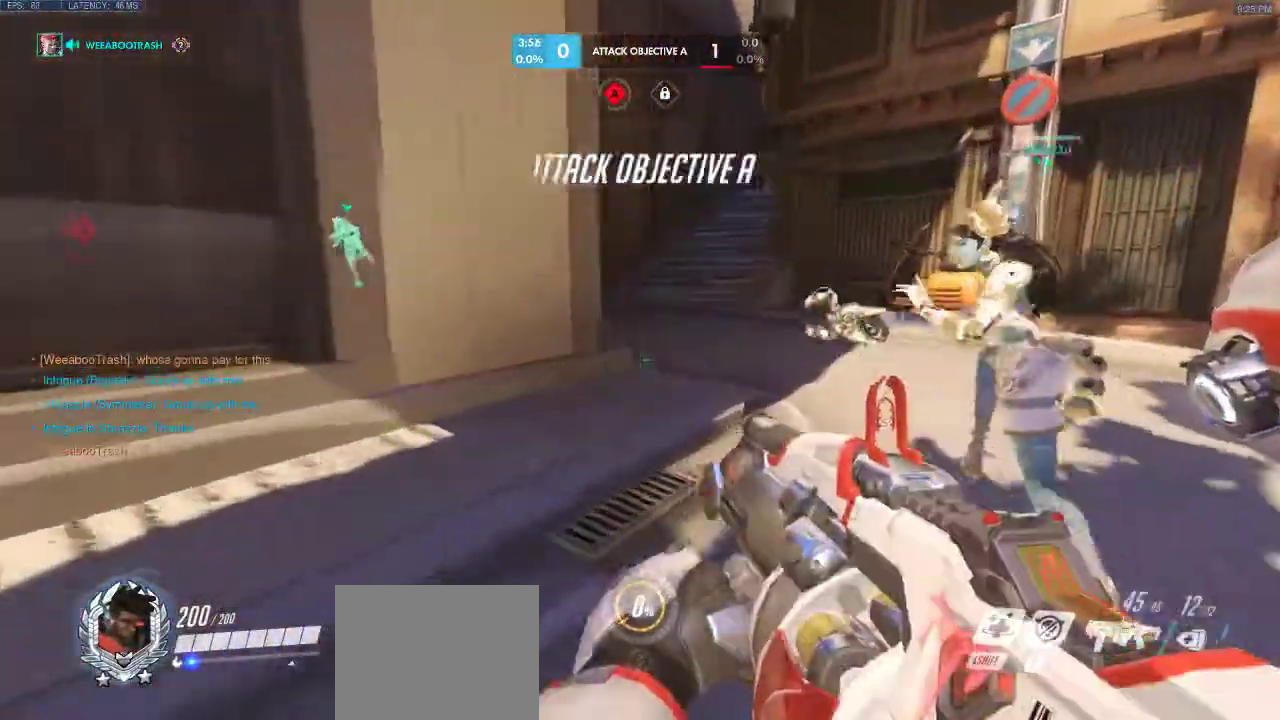
{"keys": ["d", "w"], "events": [[367, "d", "down"]]}
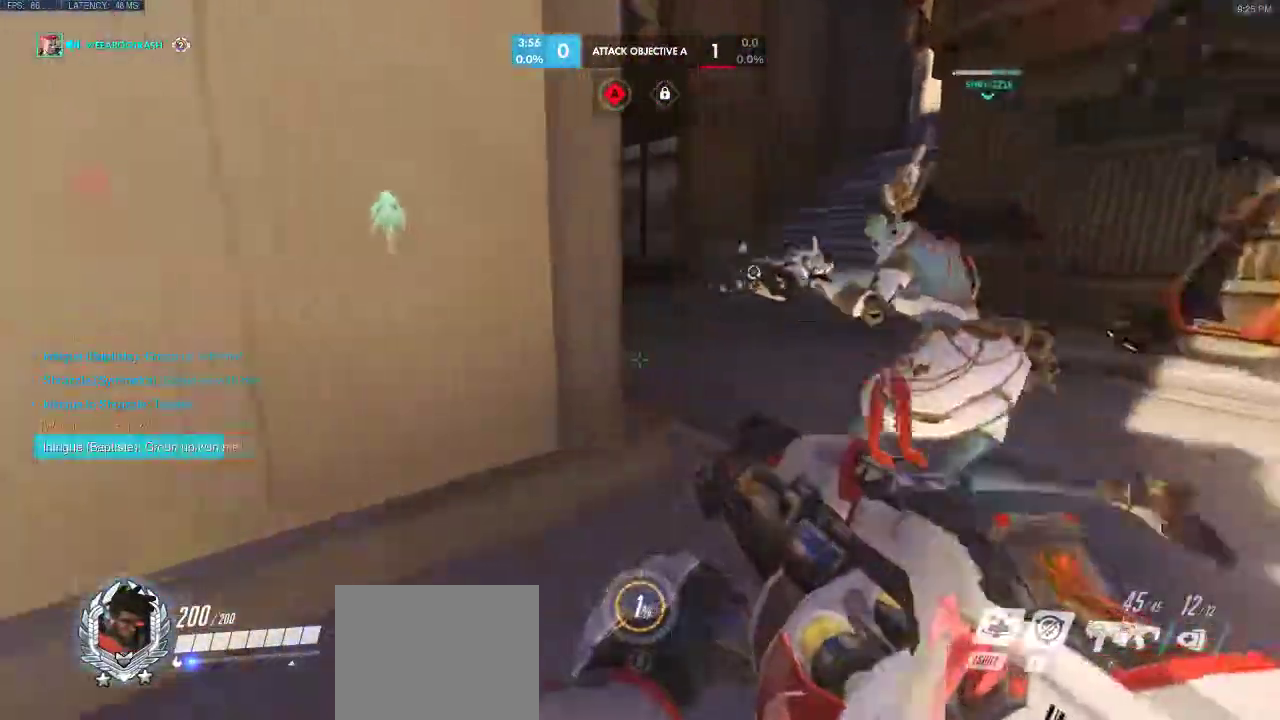
{"keys": ["d", "w"], "events": [[100, "d", "up"], [200, "d", "down"]]}
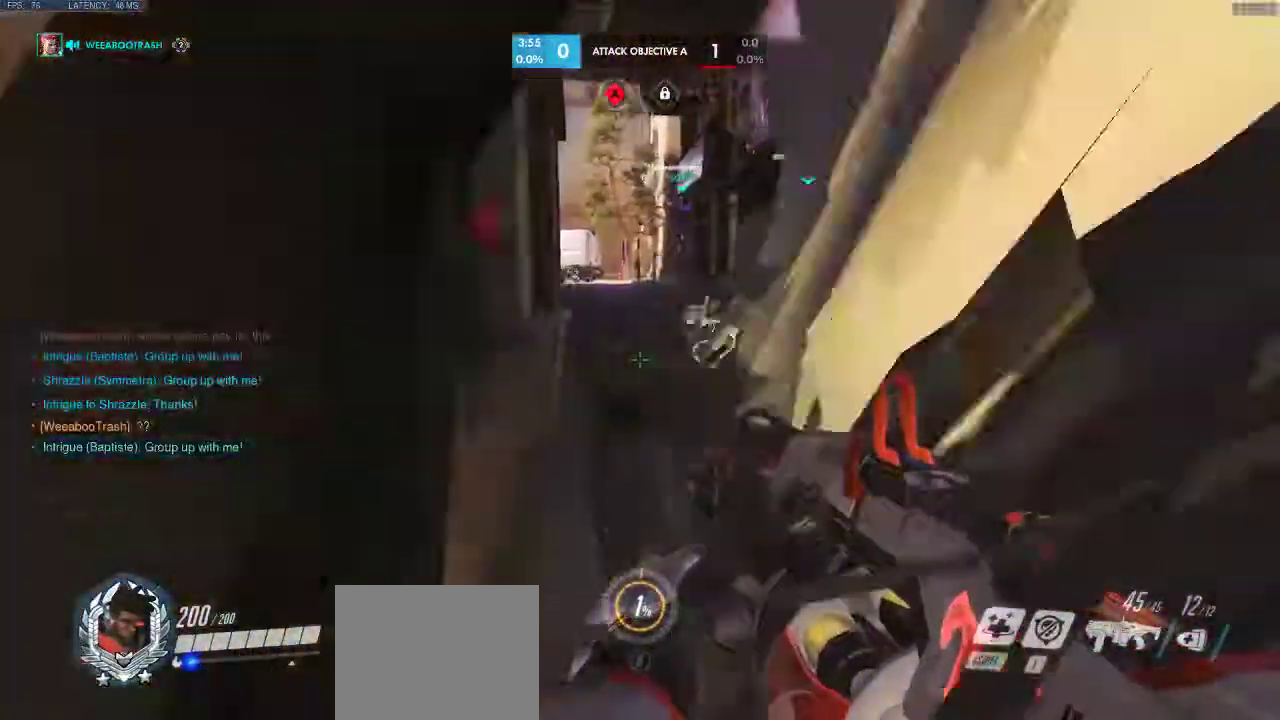
{"keys": ["w"], "events": [[217, "d", "up"]]}
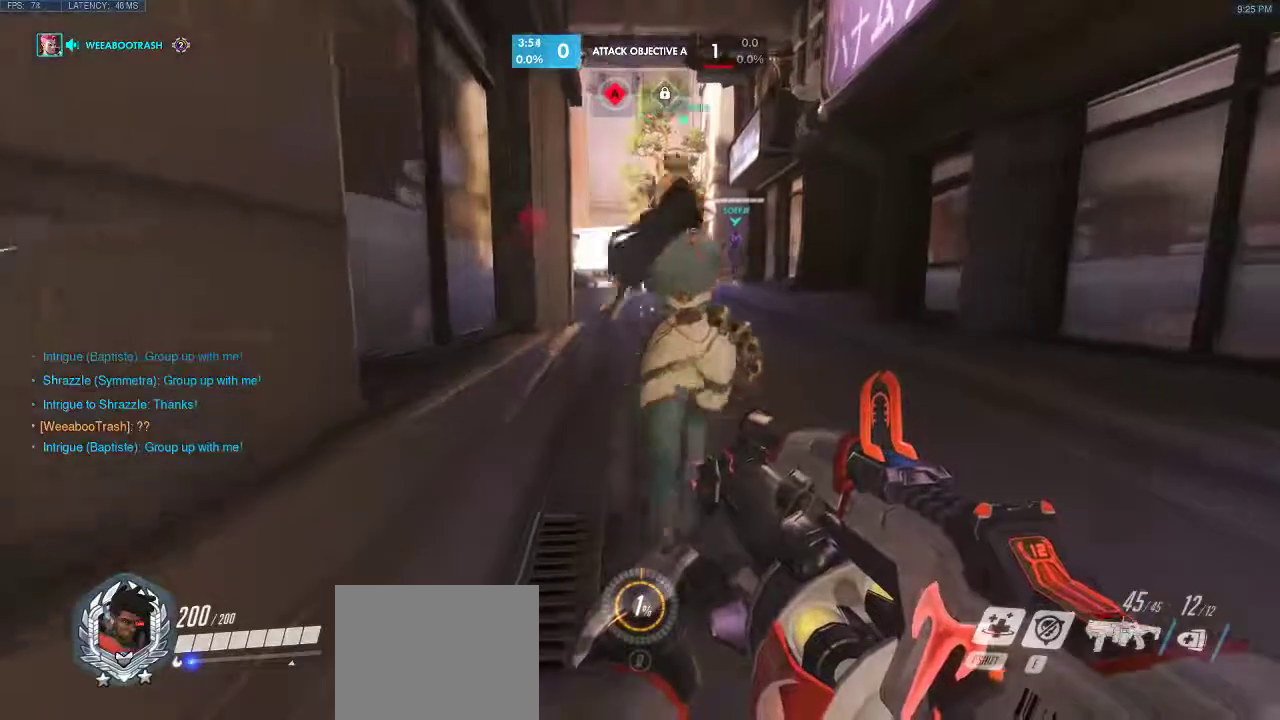
{"keys": ["w"], "events": []}
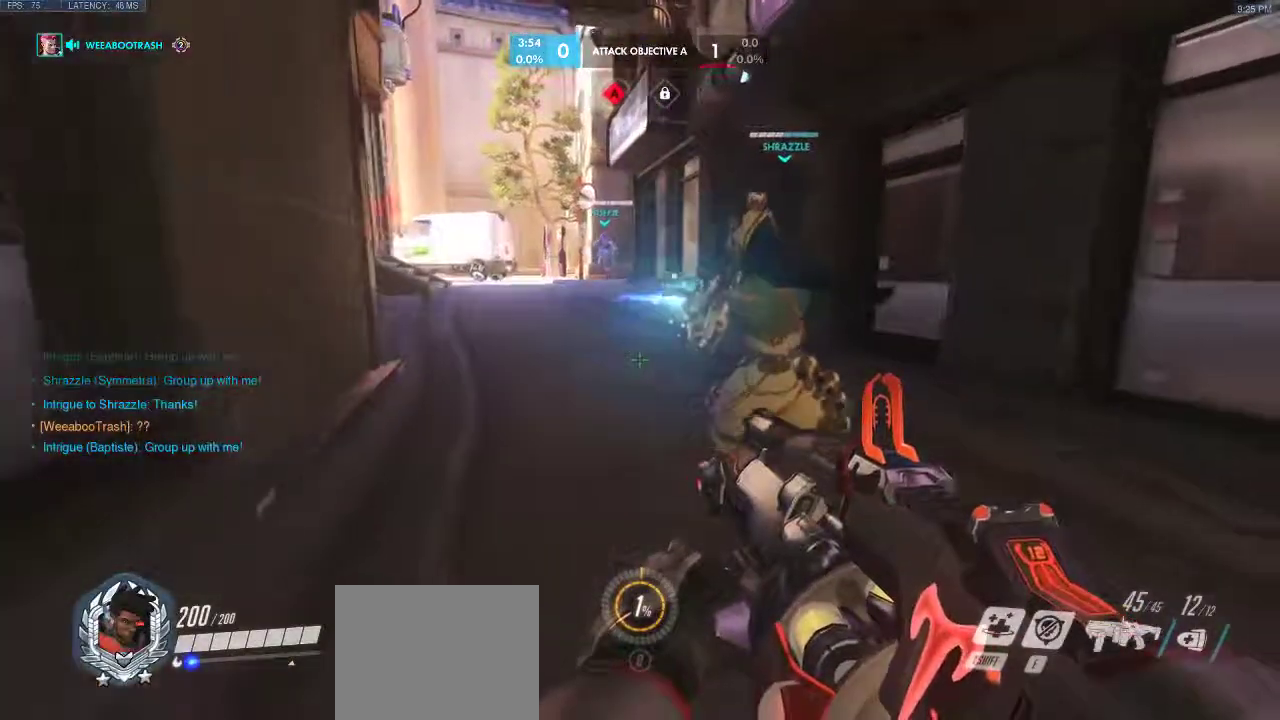
{"keys": ["w"], "events": []}
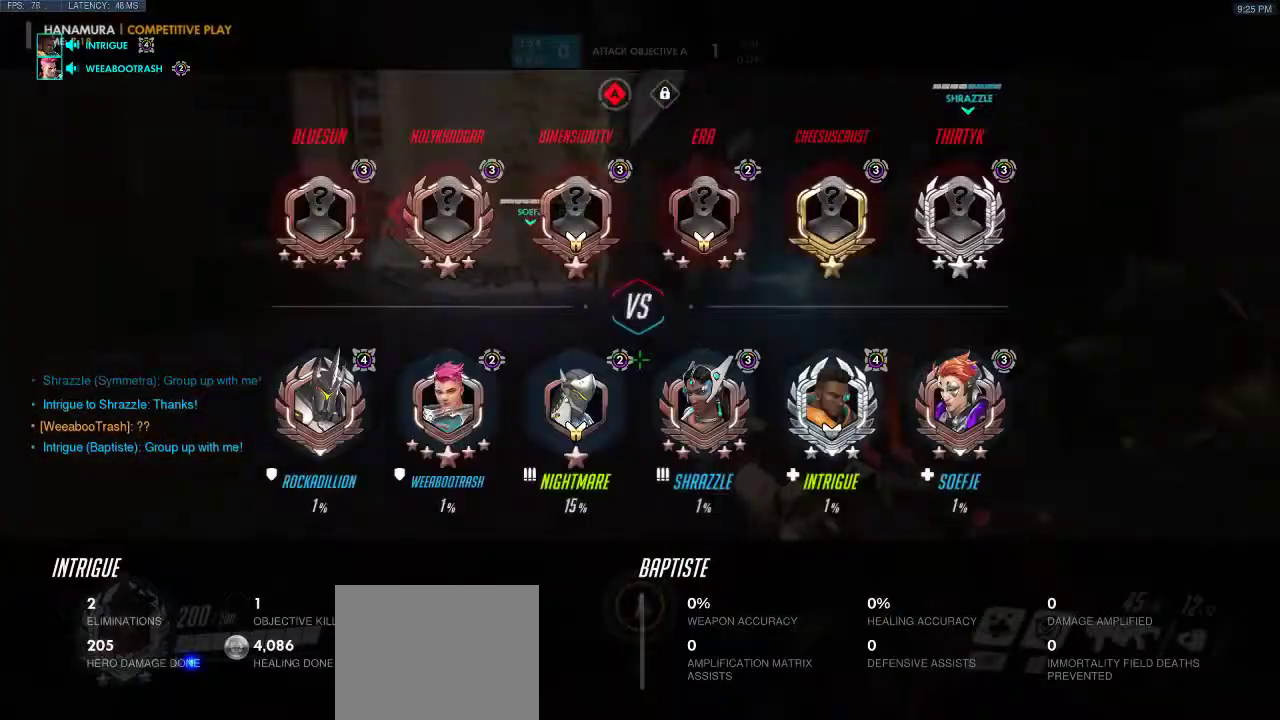
{"keys": ["w"], "events": []}
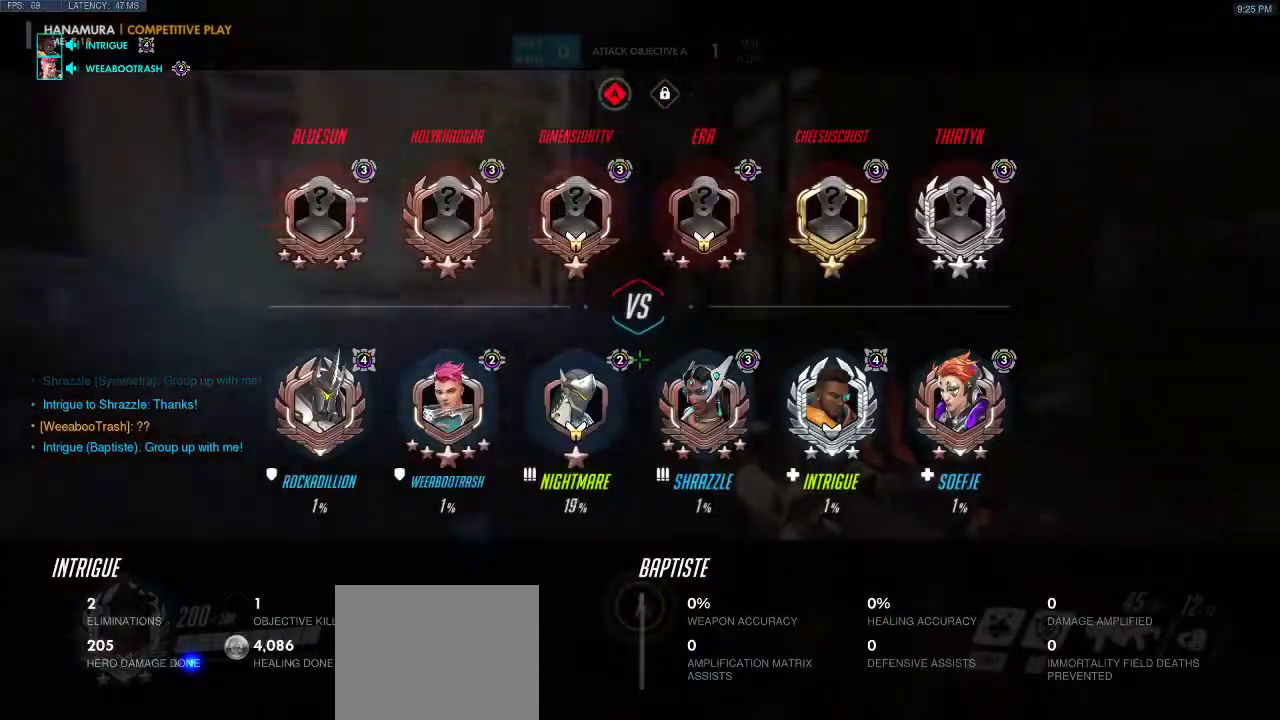
{"keys": ["a", "w"], "events": [[500, "a", "down"]]}
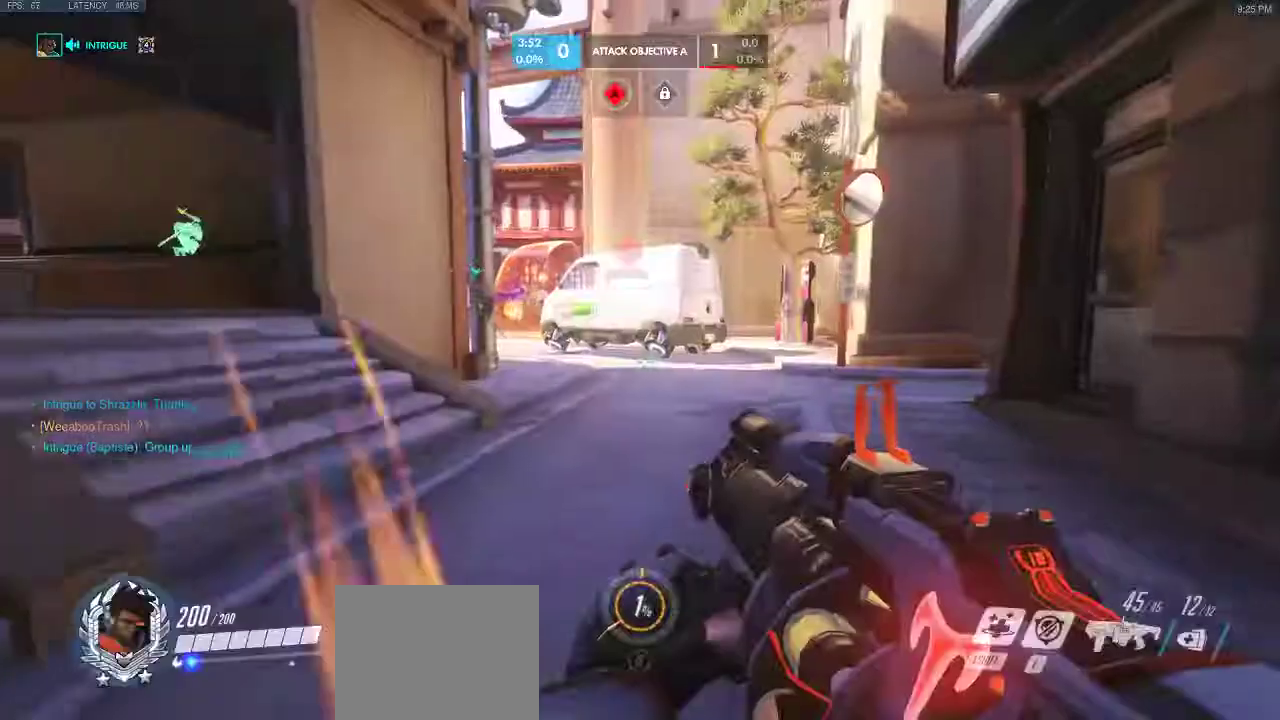
{"keys": ["a", "w"]}
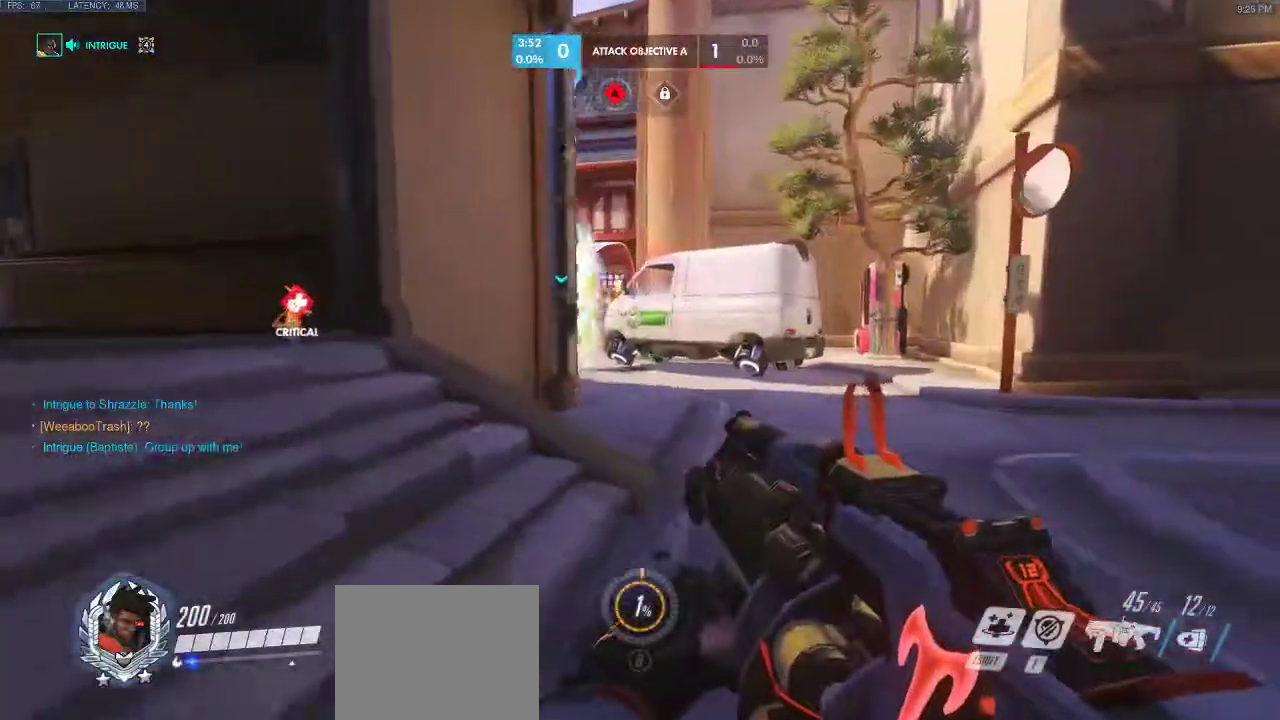
{"keys": ["d"], "events": [[317, "w", "up"], [350, "d", "down"], [433, "a", "up"]]}
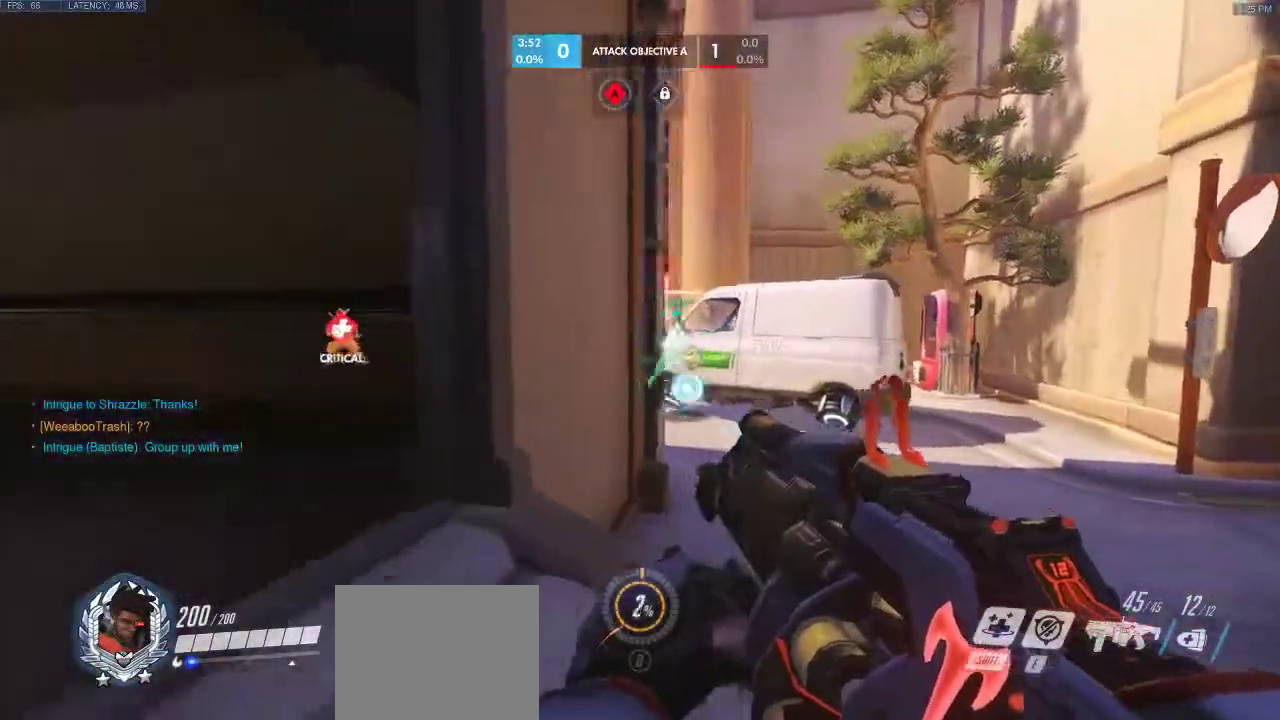
{"keys": ["d", "w"], "events": [[333, "w", "down"]]}
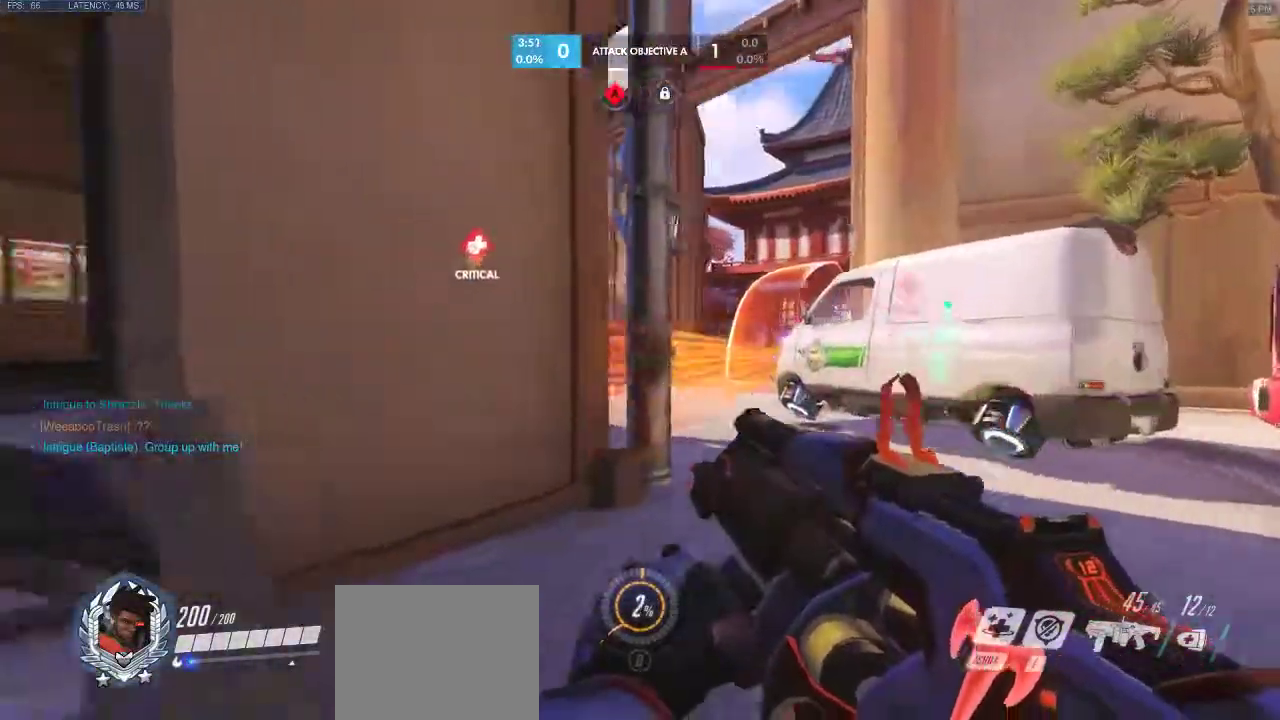
{"keys": ["d"], "events": [[500, "w", "up"]]}
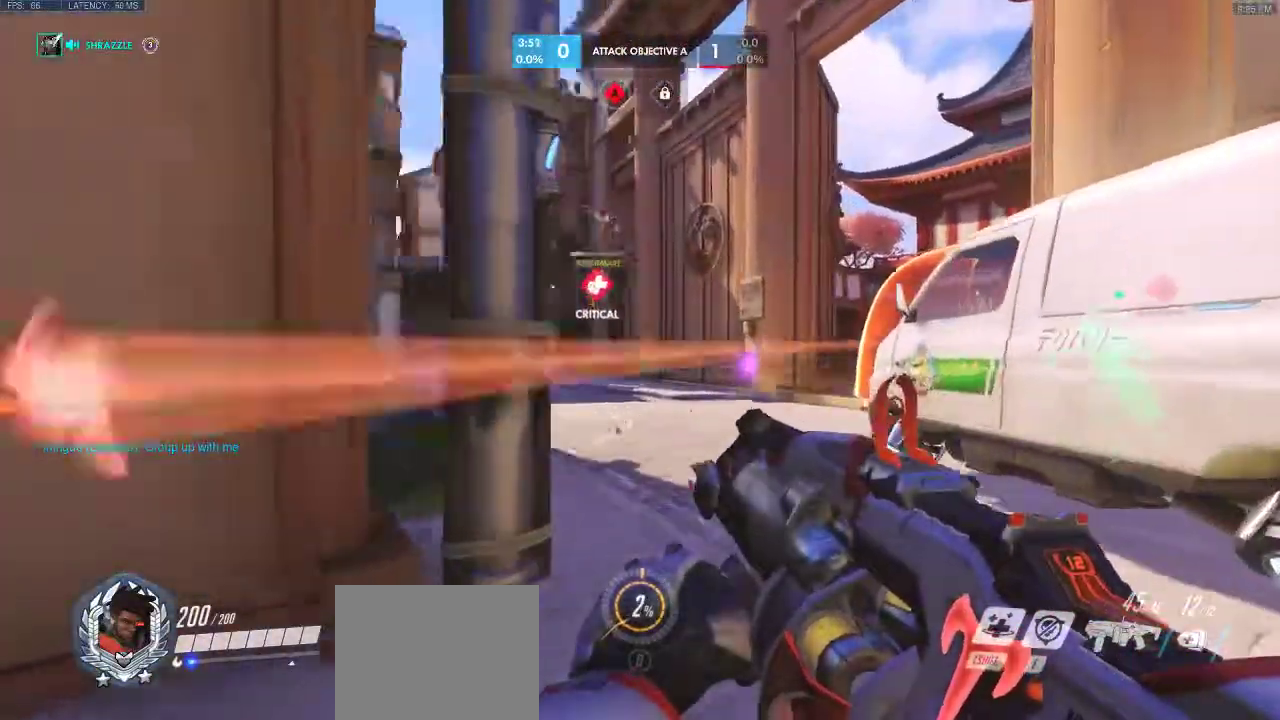
{"keys": ["a", "s"], "events": [[117, "d", "up"], [350, "a", "down"], [417, "s", "down"], [467, "a", "up"], [500, "a", "down"]]}
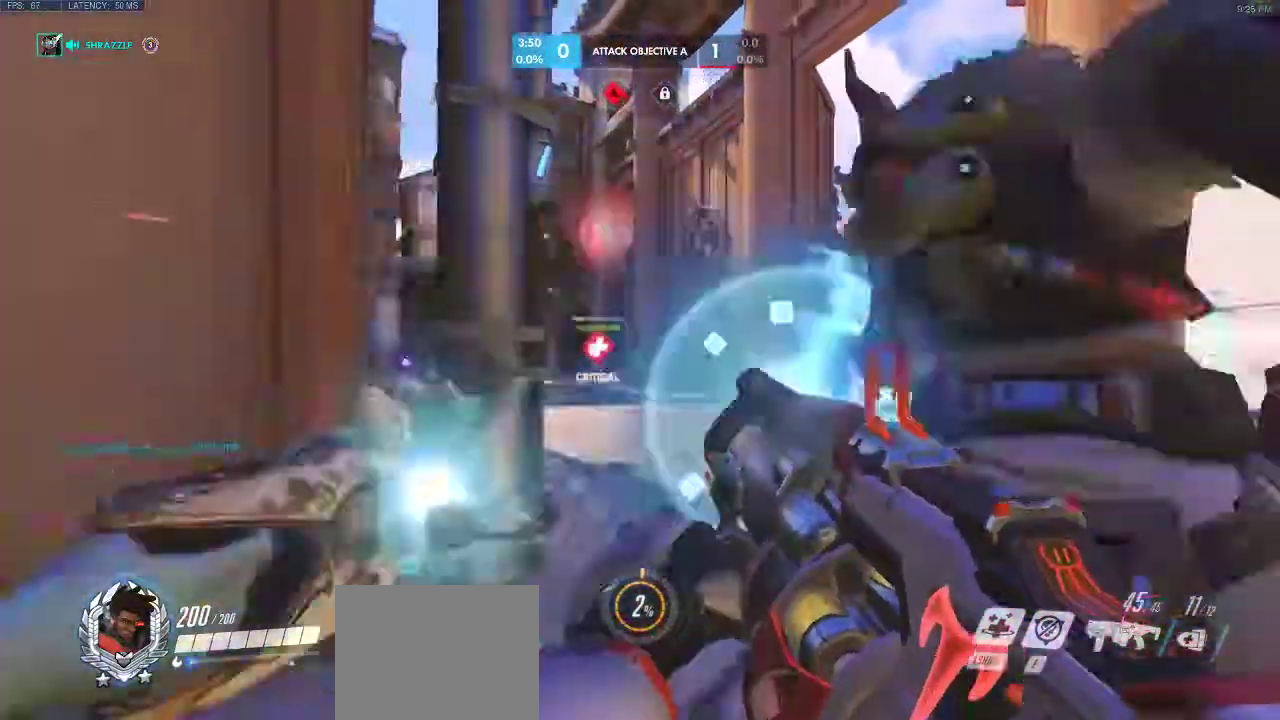
{"keys": ["d"], "events": [[167, "s", "up"], [200, "a", "up"], [283, "a", "down"], [300, "d", "down"], [317, "a", "up"]]}
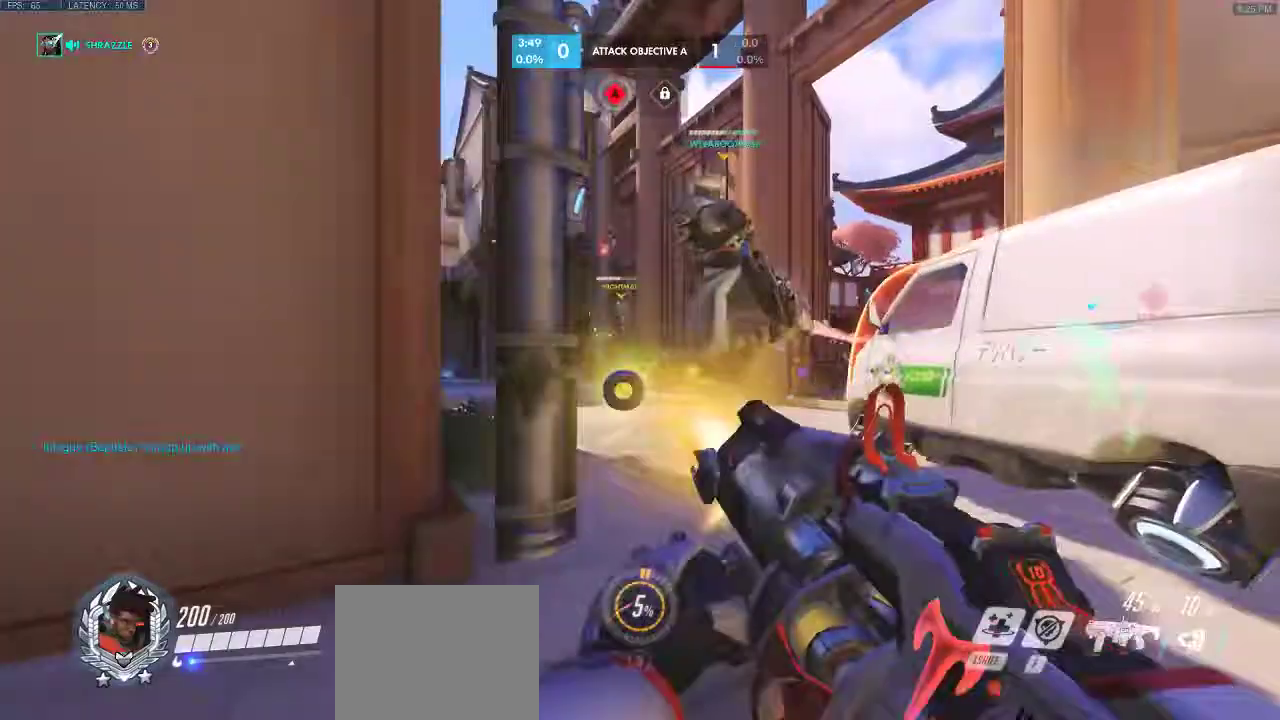
{"keys": ["a", "s"], "events": [[83, "w", "down"], [150, "w", "up"], [183, "a", "down"], [183, "d", "up"], [317, "s", "down"], [367, "a", "up"], [500, "a", "down"]]}
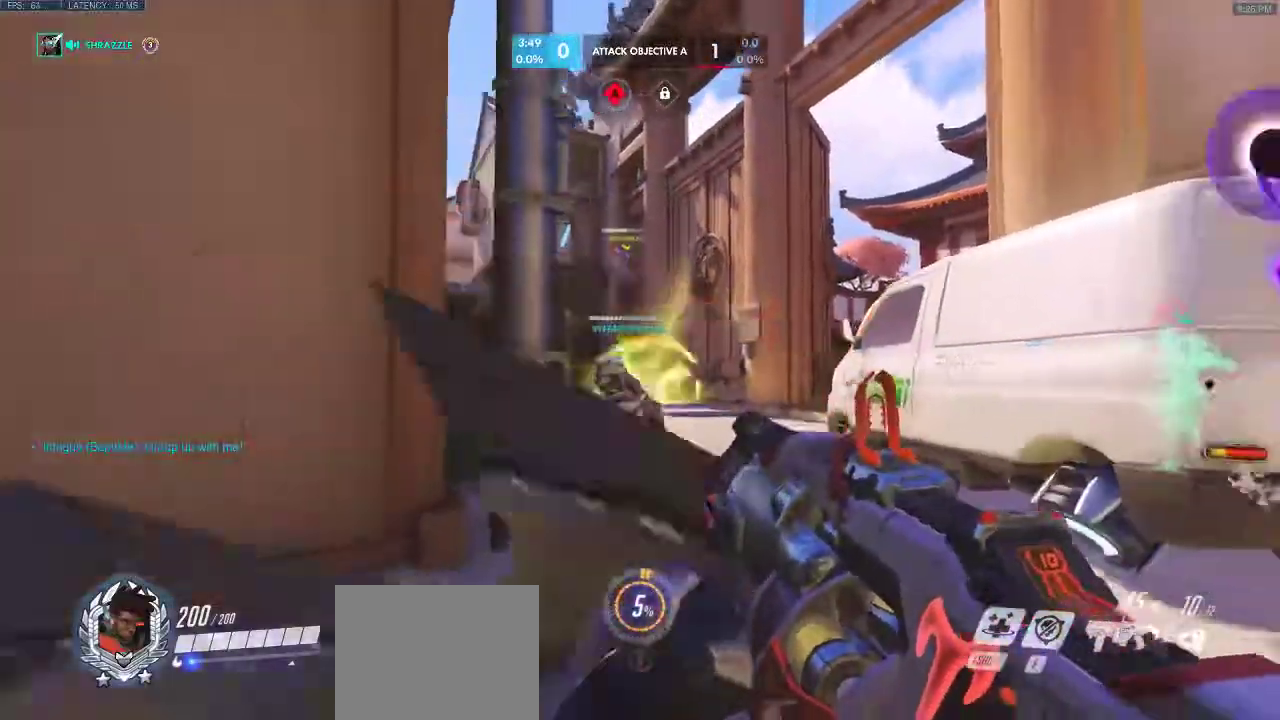
{"keys": ["d", "w"], "events": [[67, "s", "up"], [100, "a", "up"], [183, "a", "down"], [283, "a", "up"], [317, "d", "down"], [433, "q", "down"], [433, "w", "down"], [450, "a", "down"], [467, "q", "up"], [483, "a", "up"]]}
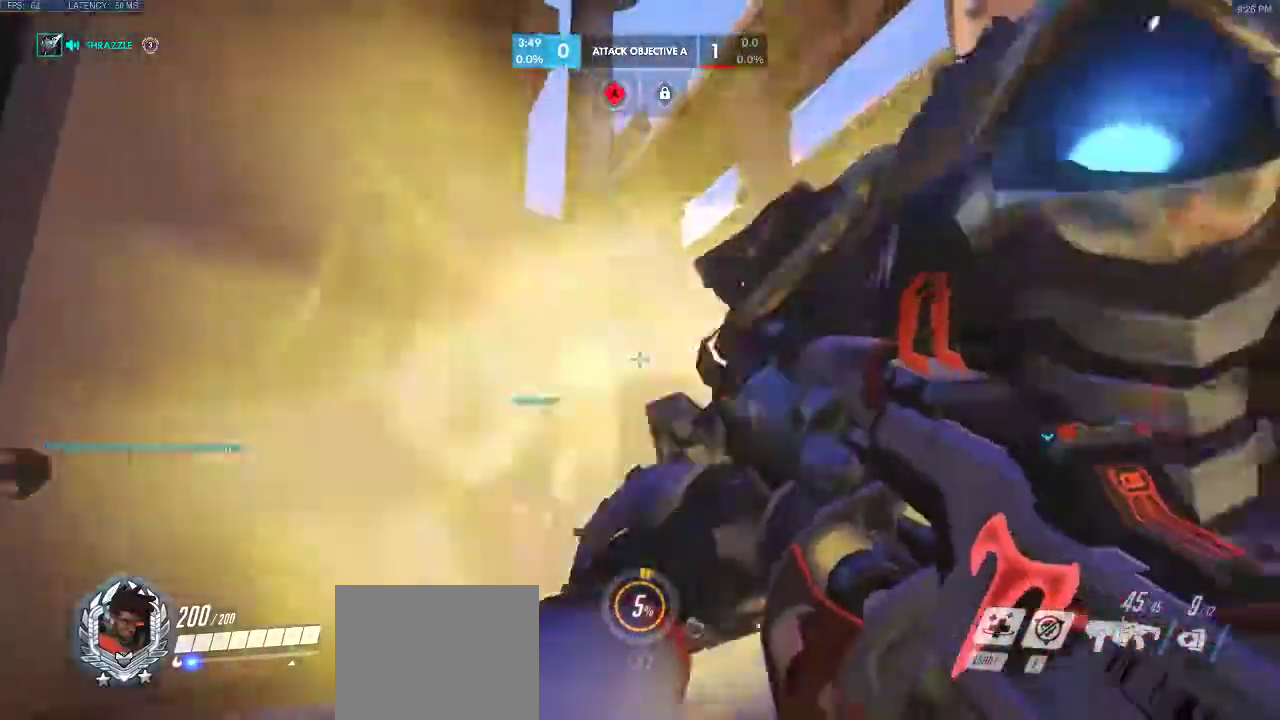
{"keys": [], "events": [[50, "w", "up"], [83, "d", "up"], [233, "s", "down"], [500, "s", "up"]]}
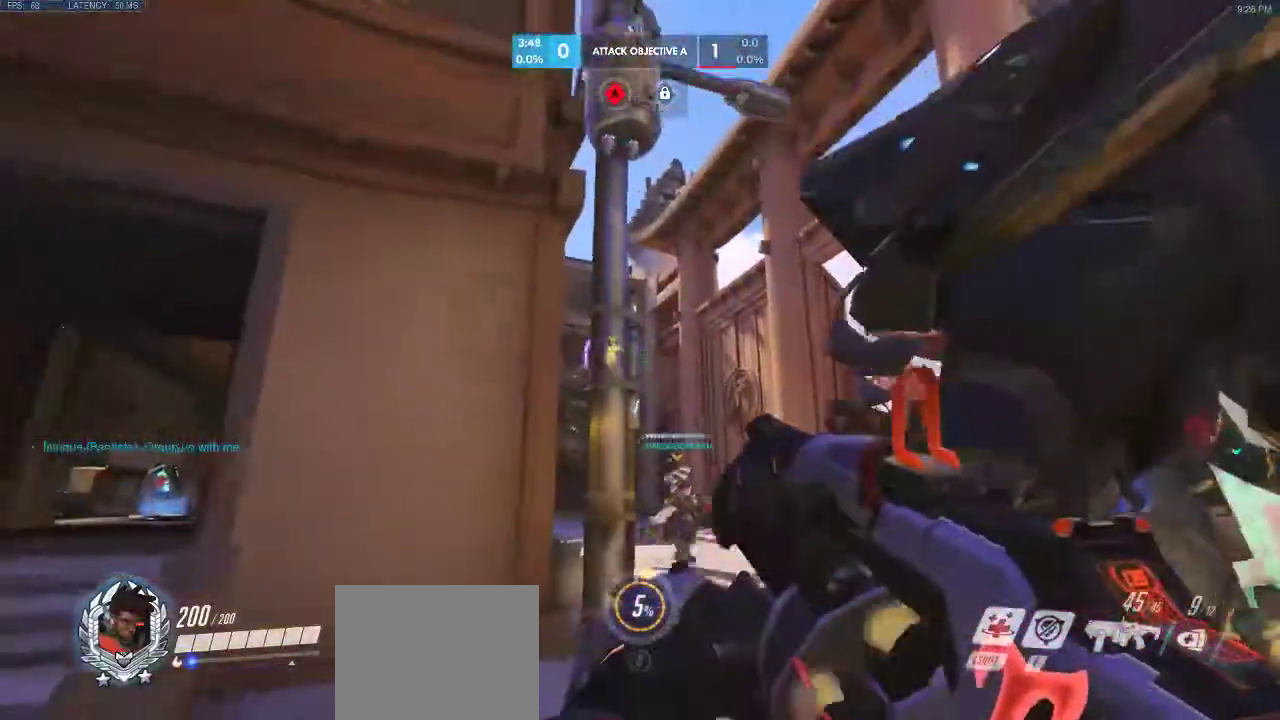
{"keys": ["w"], "events": [[83, "d", "down"], [233, "w", "down"], [267, "d", "up"]]}
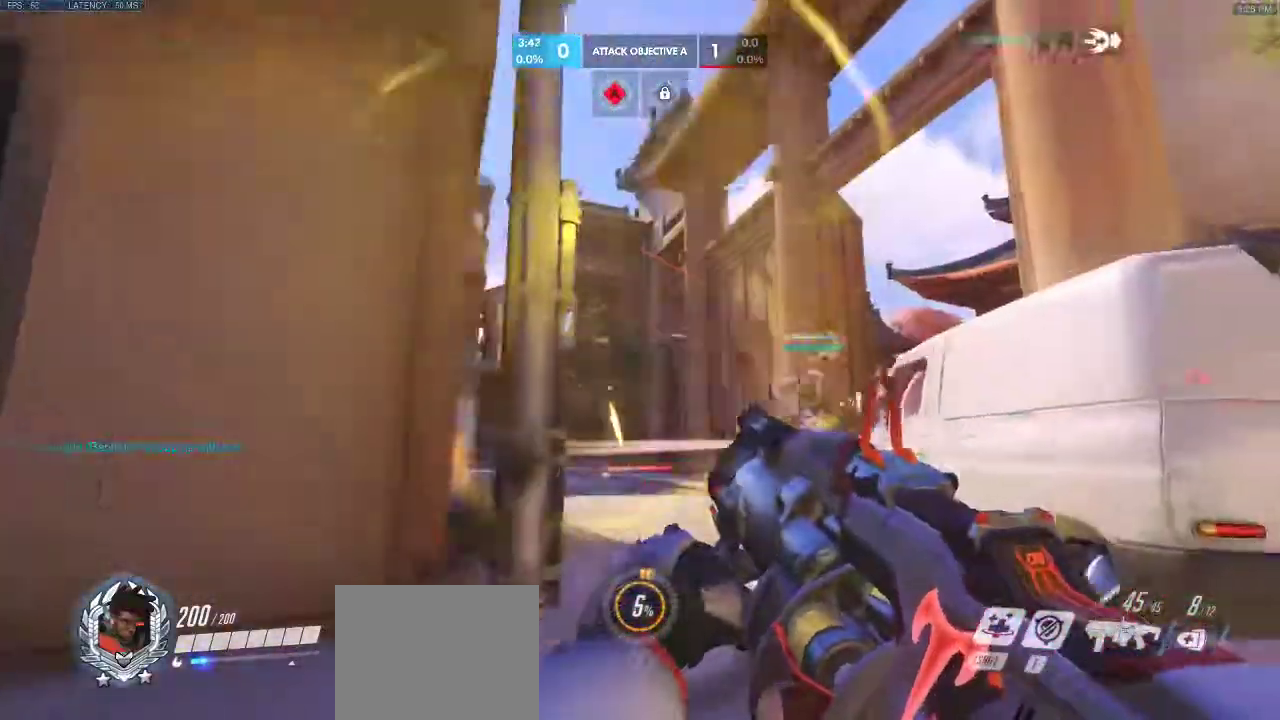
{"keys": ["w"], "events": [[167, "w", "up"], [217, "a", "down"], [283, "w", "down"], [350, "a", "up"]]}
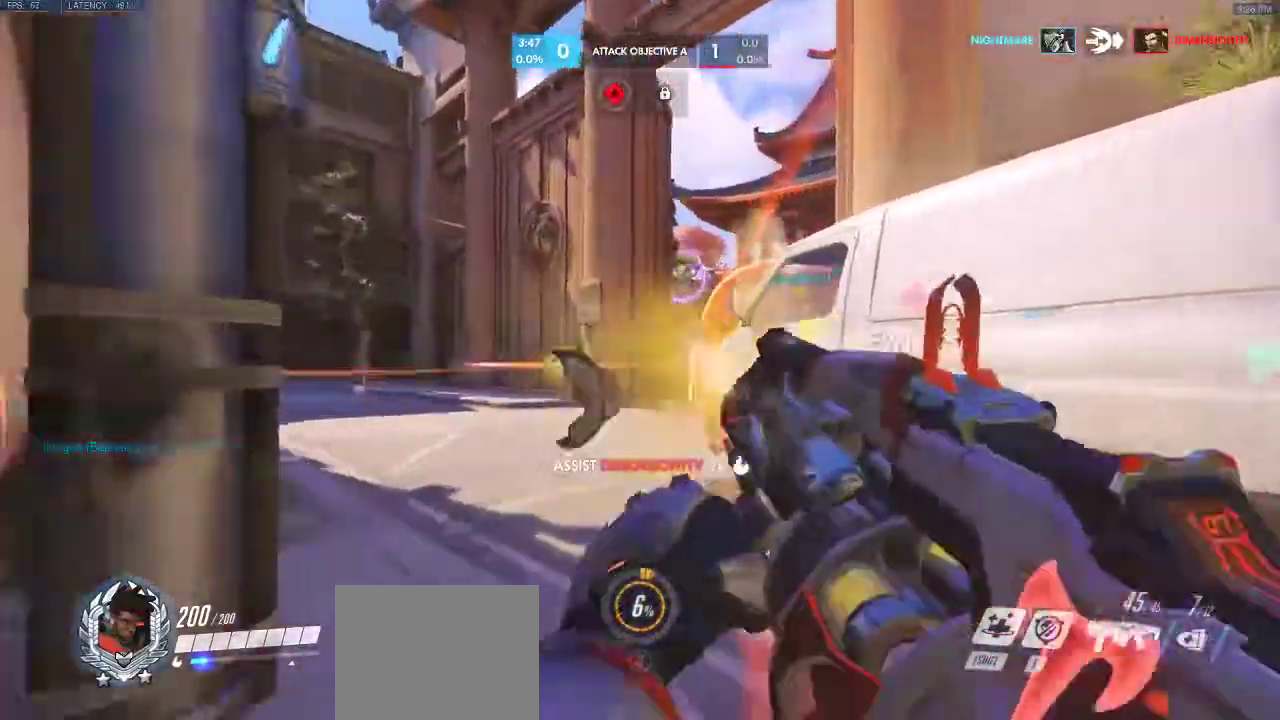
{"keys": ["a", "w"], "events": [[317, "a", "down"]]}
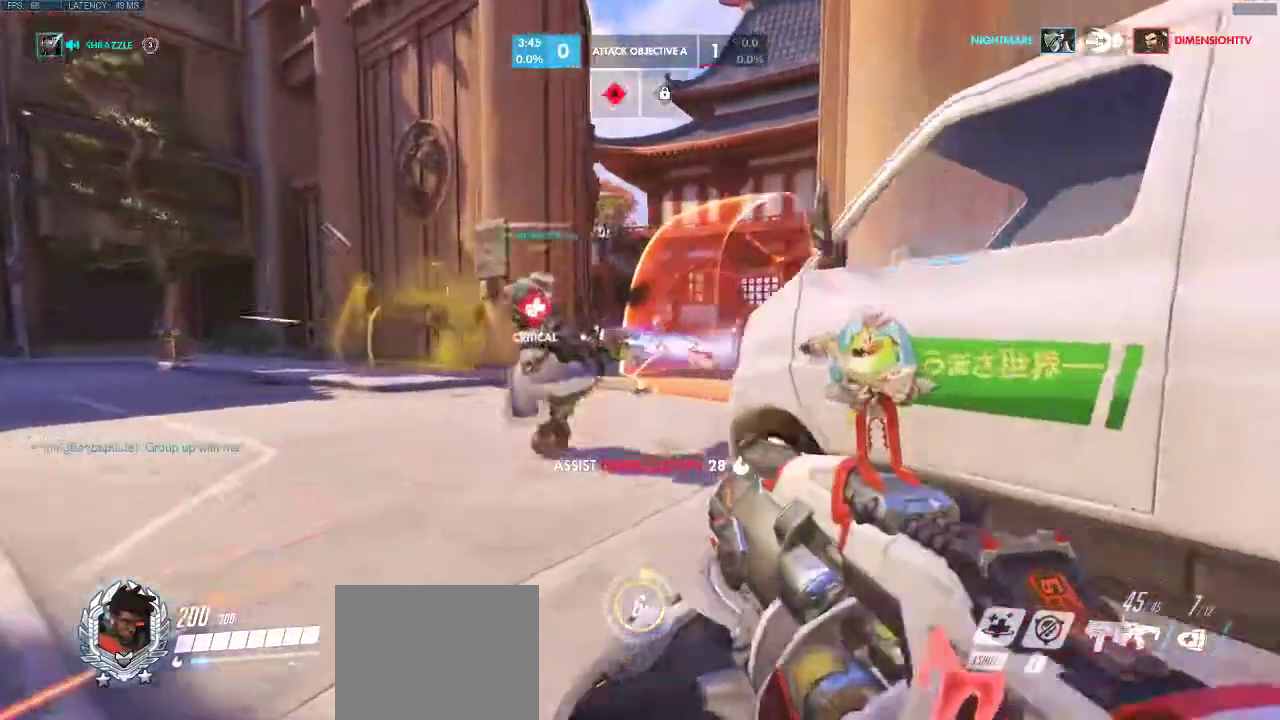
{"keys": ["a"], "events": [[83, "a", "up"], [200, "w", "up"], [250, "a", "down"], [450, "a", "up"], [467, "a", "down"]]}
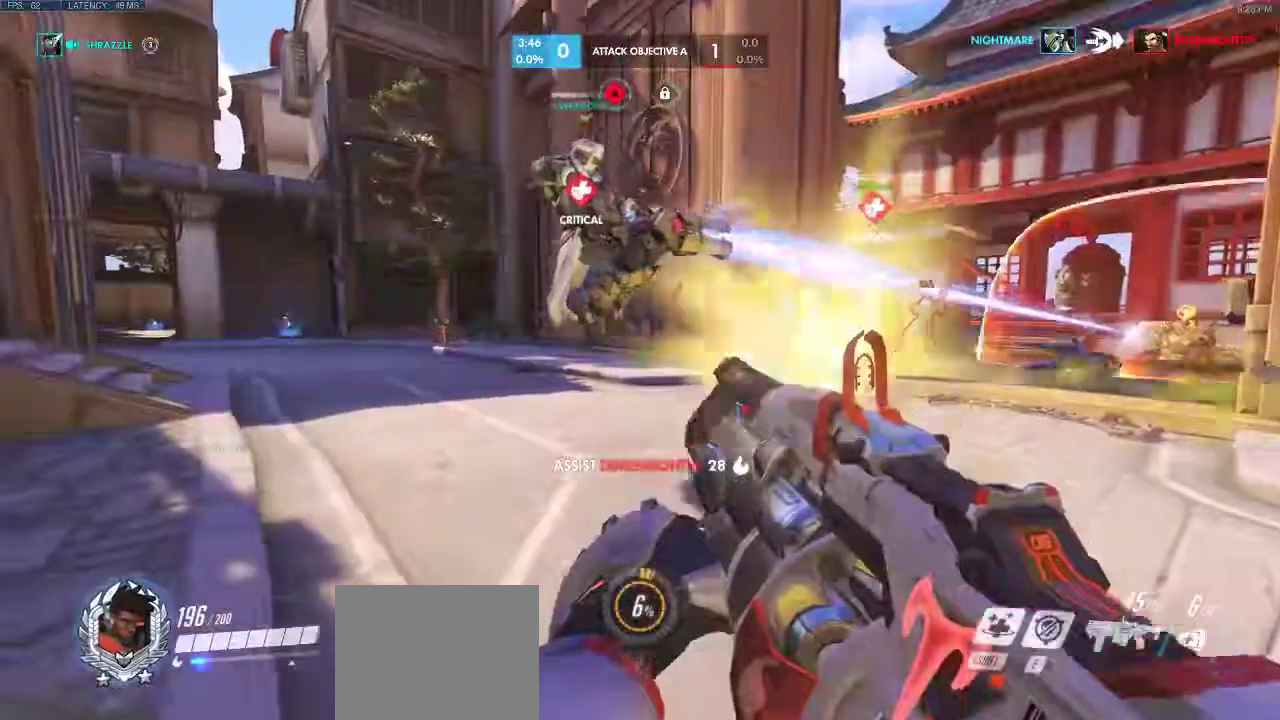
{"keys": ["a"], "events": [[167, "w", "down"], [417, "w", "up"]]}
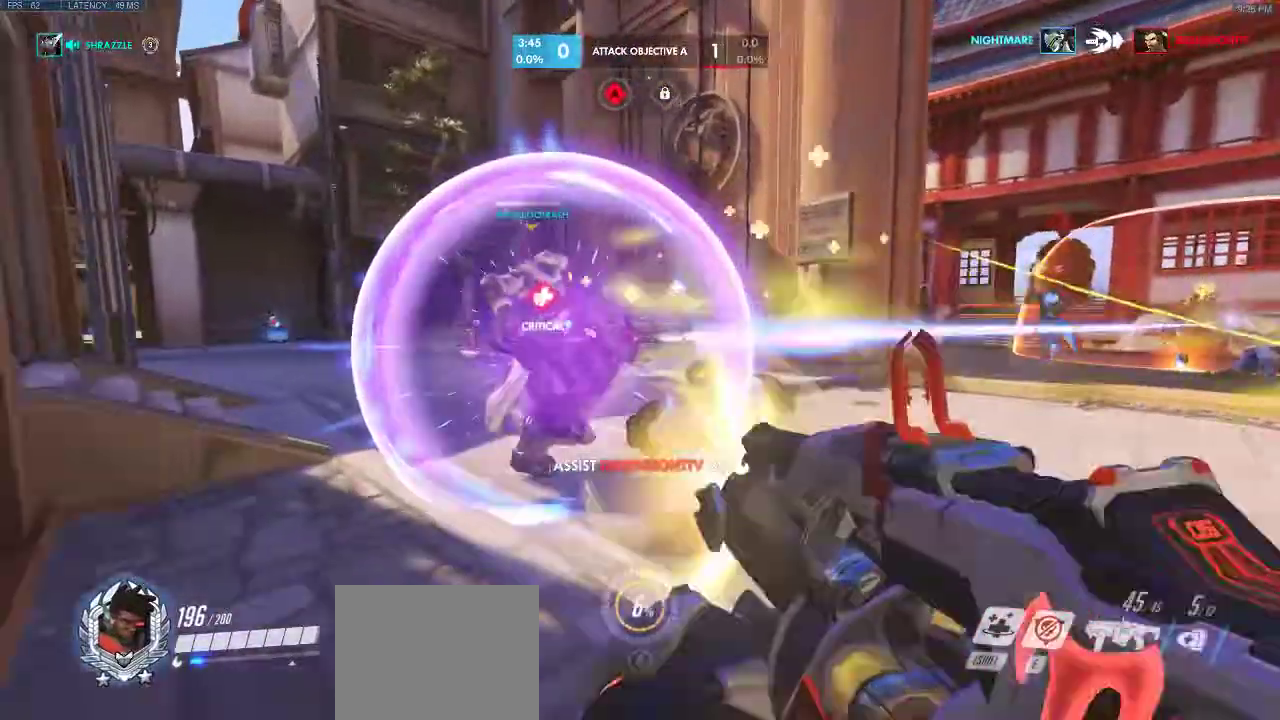
{"keys": ["a"], "events": [[17, "w", "down"], [417, "w", "up"]]}
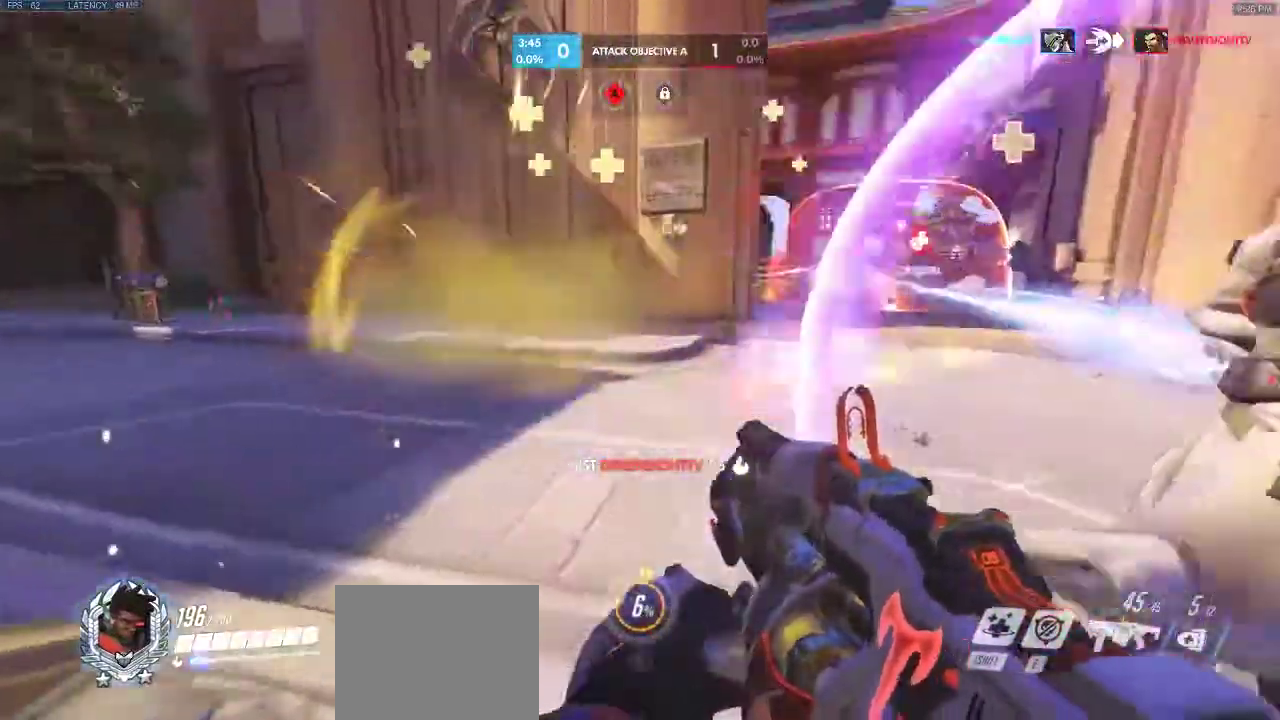
{"keys": ["a", "s"], "events": [[317, "s", "down"]]}